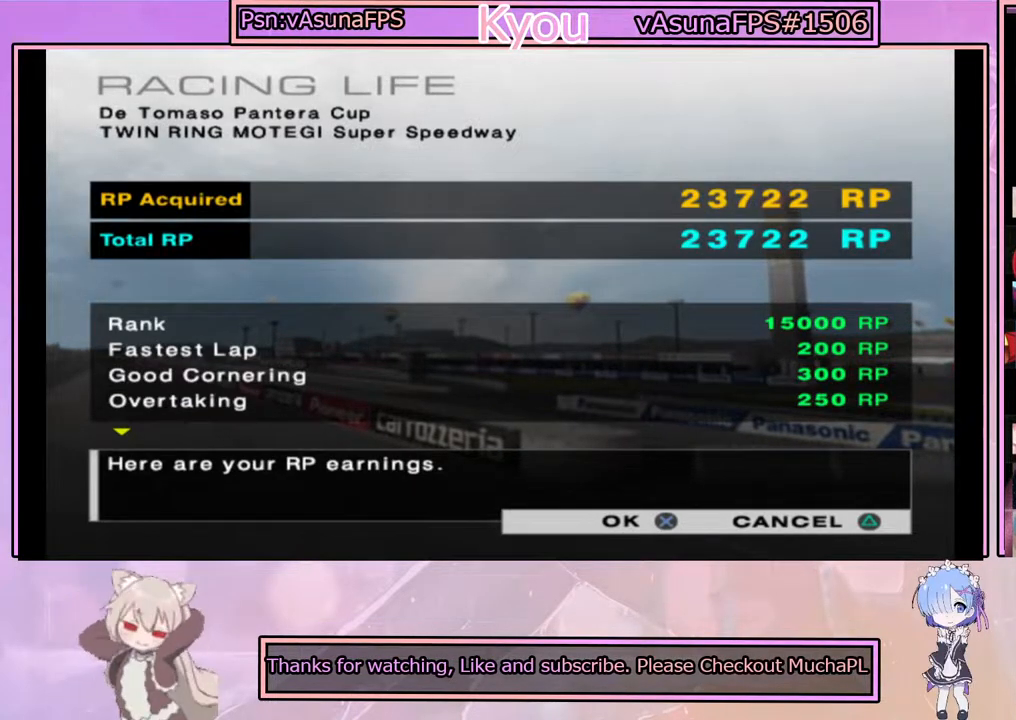
Gameplay with a controller (PlayStation layout); each line is a JSON object with the inputs held at the frame after it. "events" lists button and stick changes between this image and that frame as [ms after this image, input, new state], when the widget could be followed in between.
{"buttons": ["DPAD_DOWN"], "left_stick": "center", "right_stick": "center", "events": [[467, "DPAD_DOWN", "down"]]}
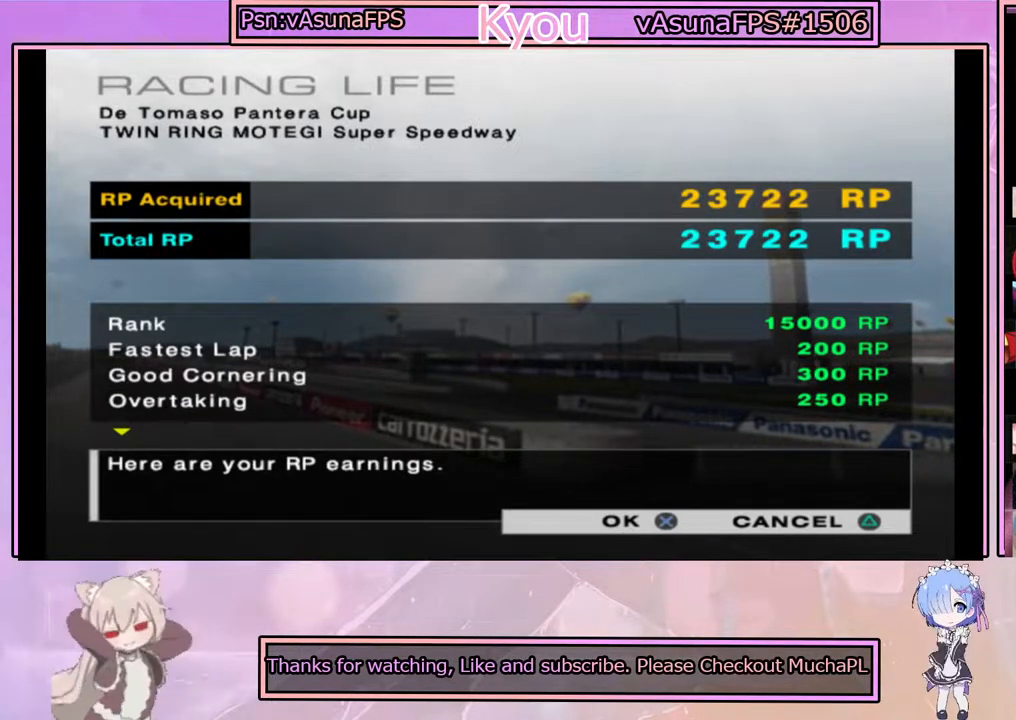
{"buttons": [], "left_stick": "center", "right_stick": "center", "events": [[67, "DPAD_DOWN", "up"]]}
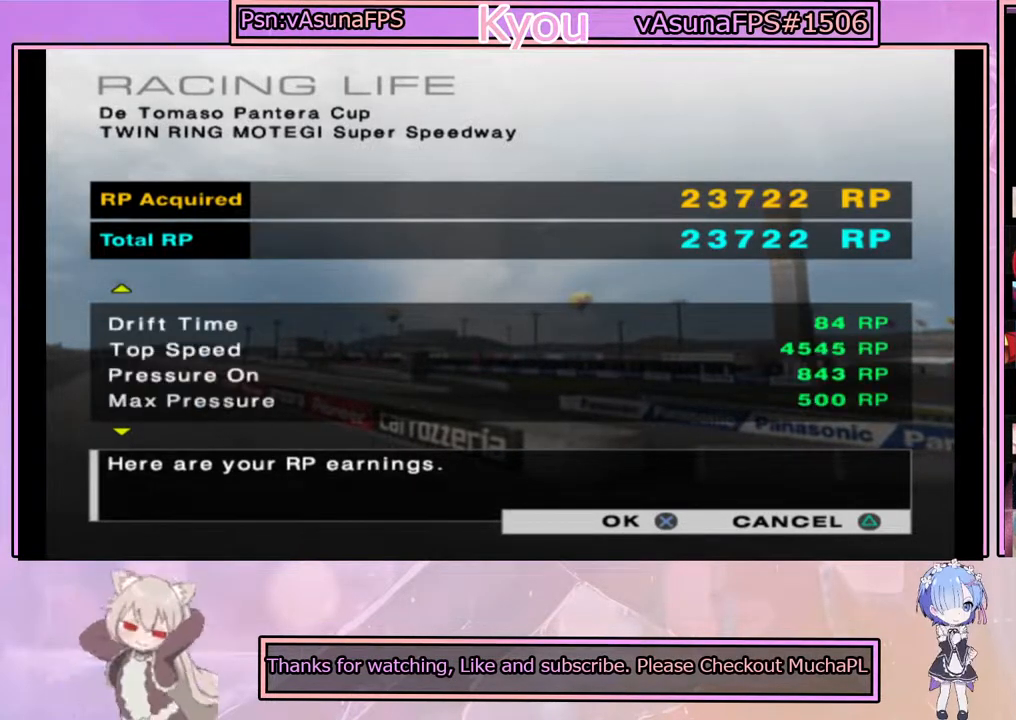
{"buttons": [], "left_stick": "center", "right_stick": "center", "events": []}
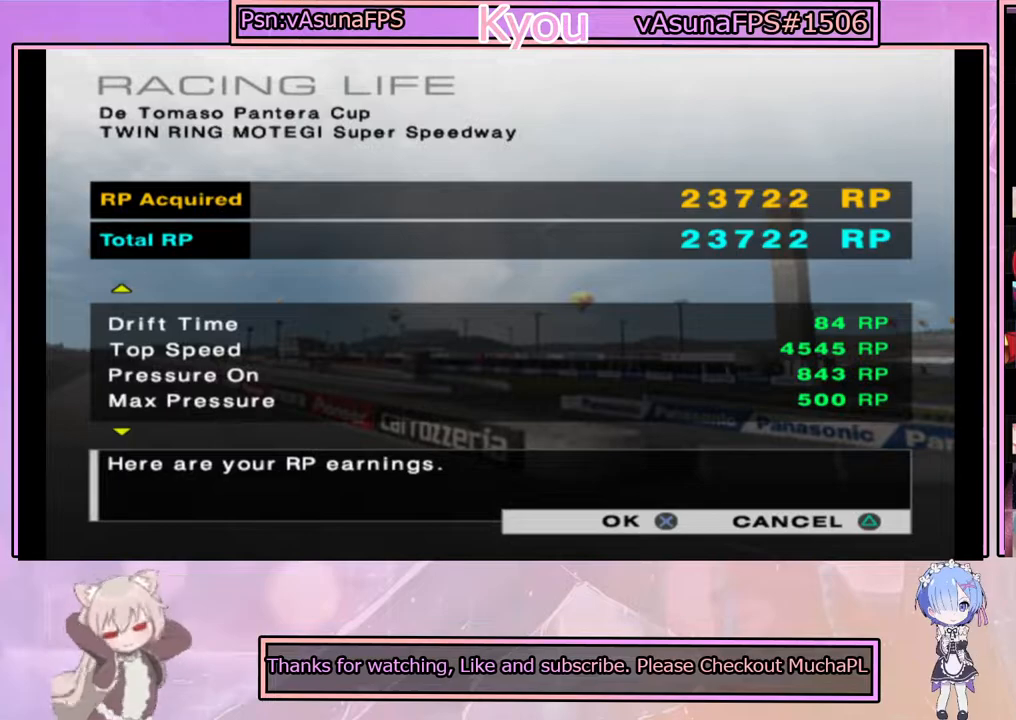
{"buttons": [], "left_stick": "center", "right_stick": "center", "events": [[33, "DPAD_DOWN", "down"], [183, "DPAD_DOWN", "up"]]}
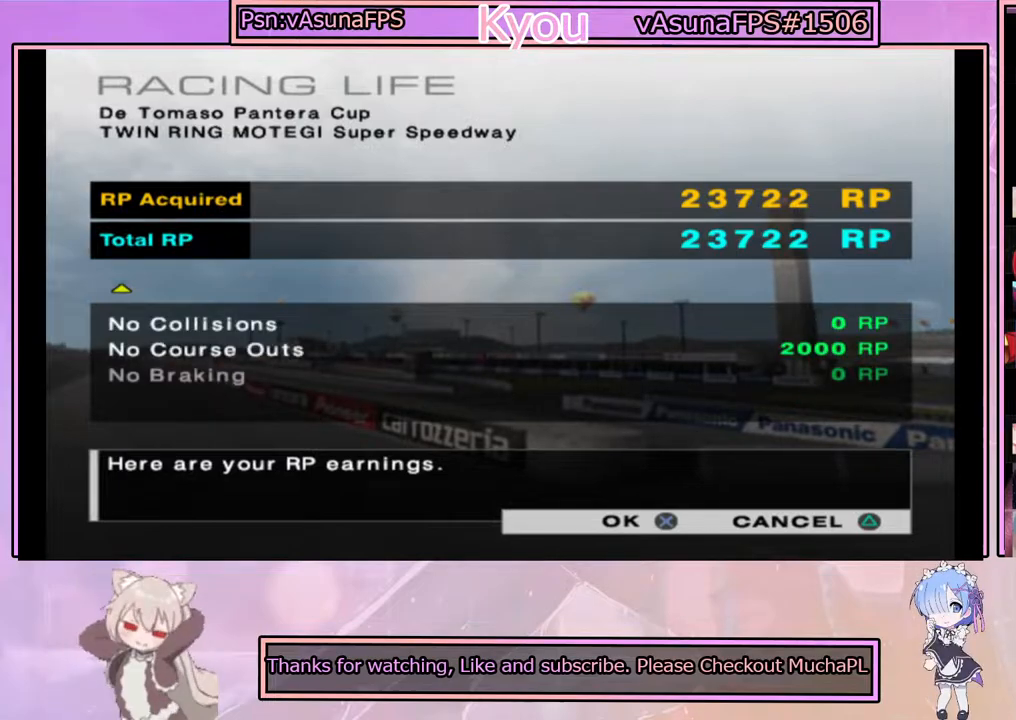
{"buttons": [], "left_stick": "center", "right_stick": "center", "events": []}
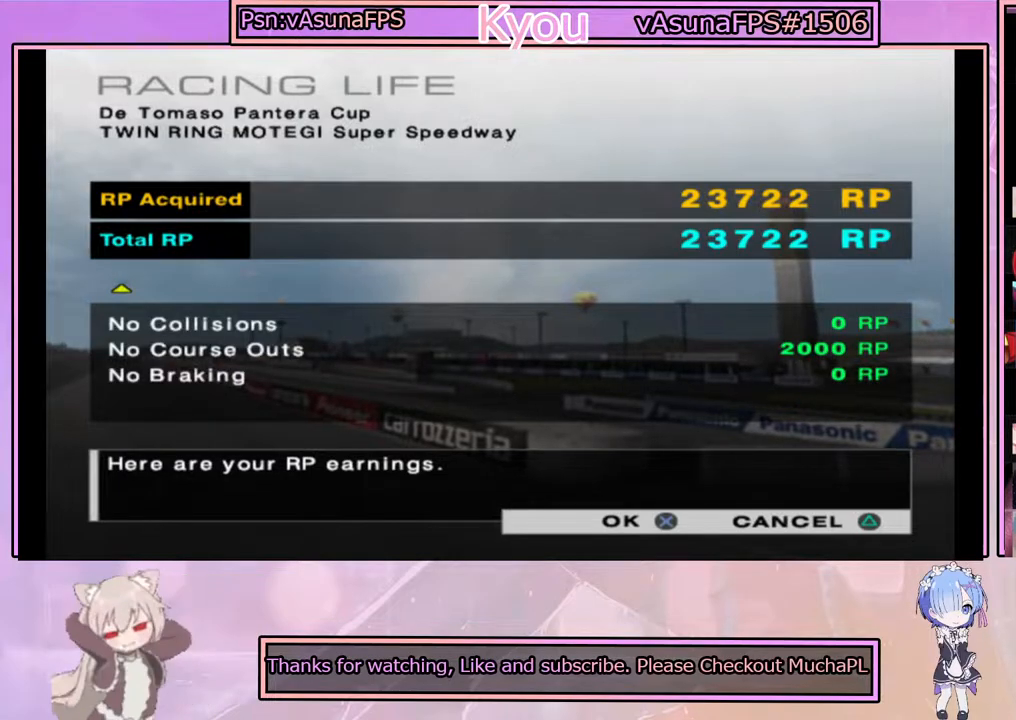
{"buttons": [], "left_stick": "center", "right_stick": "center", "events": [[83, "DPAD_DOWN", "down"], [217, "DPAD_DOWN", "up"]]}
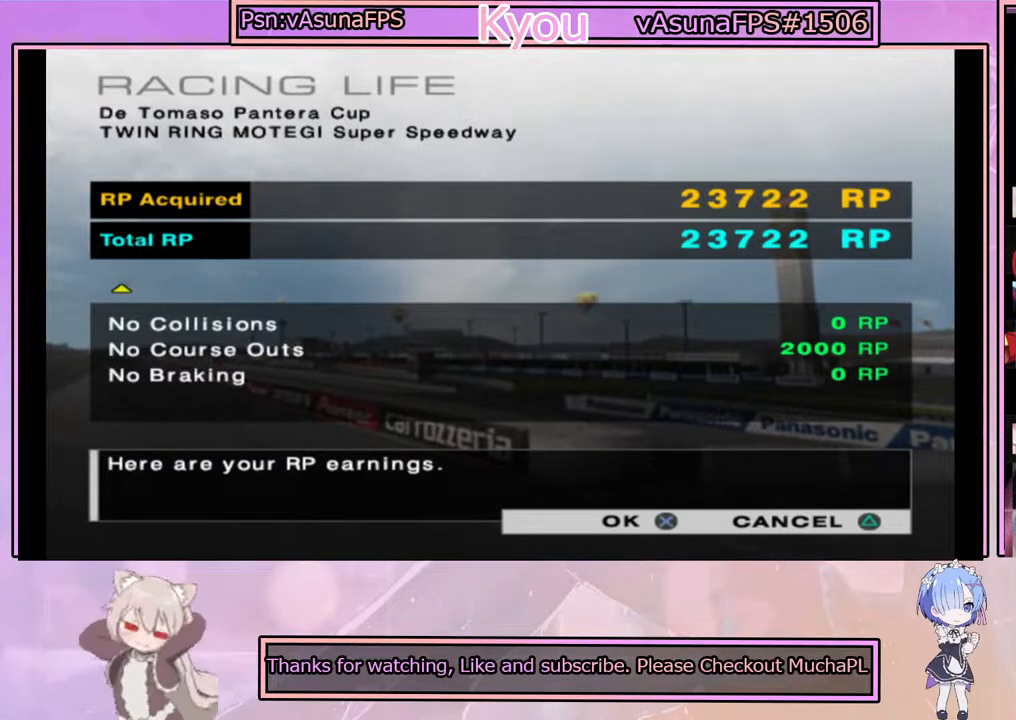
{"buttons": [], "left_stick": "center", "right_stick": "center", "events": []}
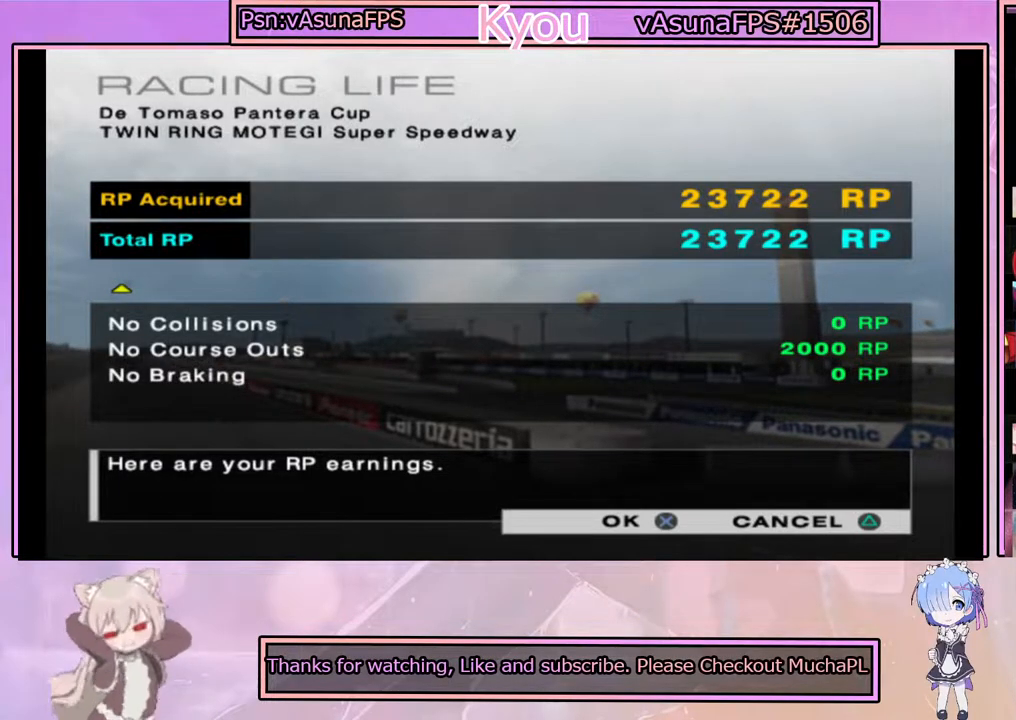
{"buttons": [], "left_stick": "center", "right_stick": "center", "events": []}
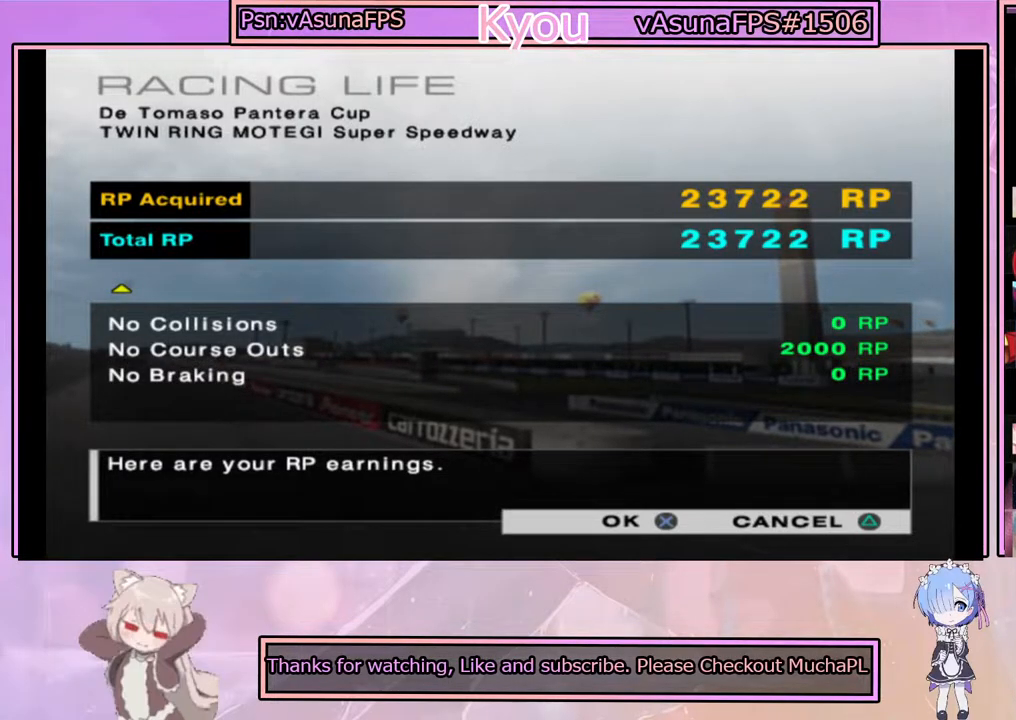
{"buttons": [], "left_stick": "center", "right_stick": "center", "events": [[267, "CROSS", "down"], [400, "CROSS", "up"]]}
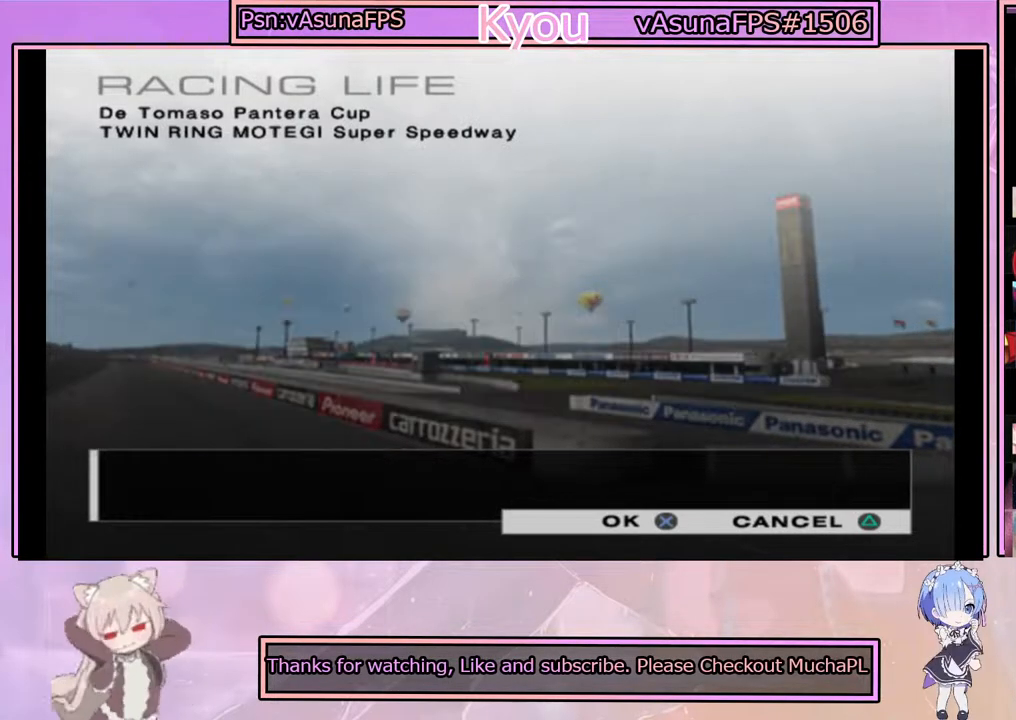
{"buttons": [], "left_stick": "center", "right_stick": "center", "events": []}
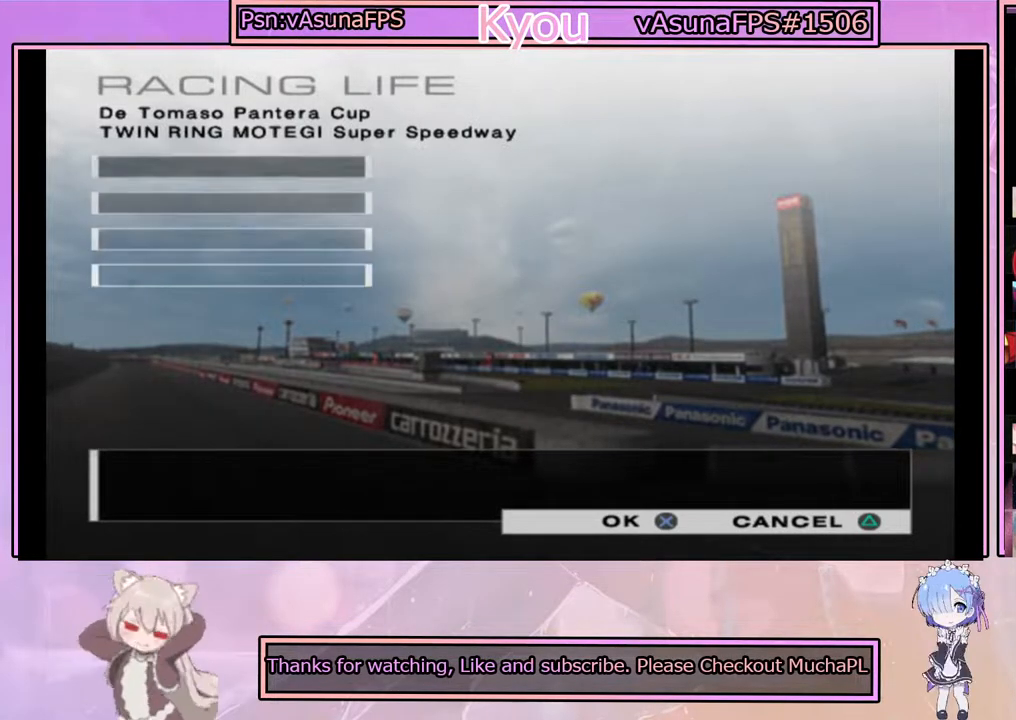
{"buttons": [], "left_stick": "center", "right_stick": "center", "events": []}
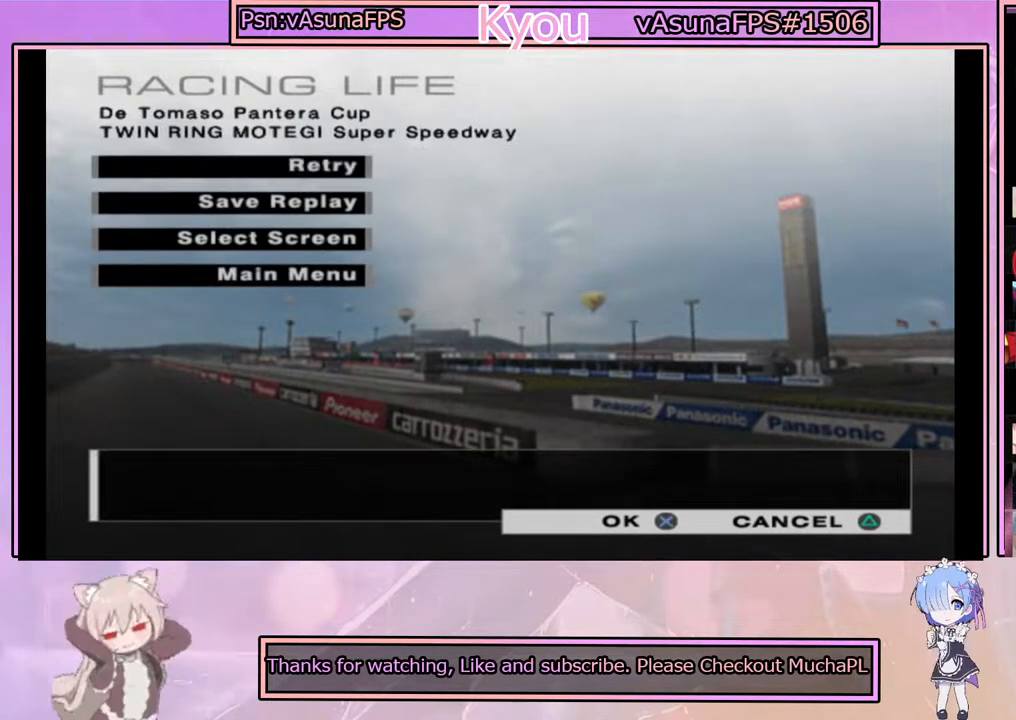
{"buttons": [], "left_stick": "center", "right_stick": "center", "events": []}
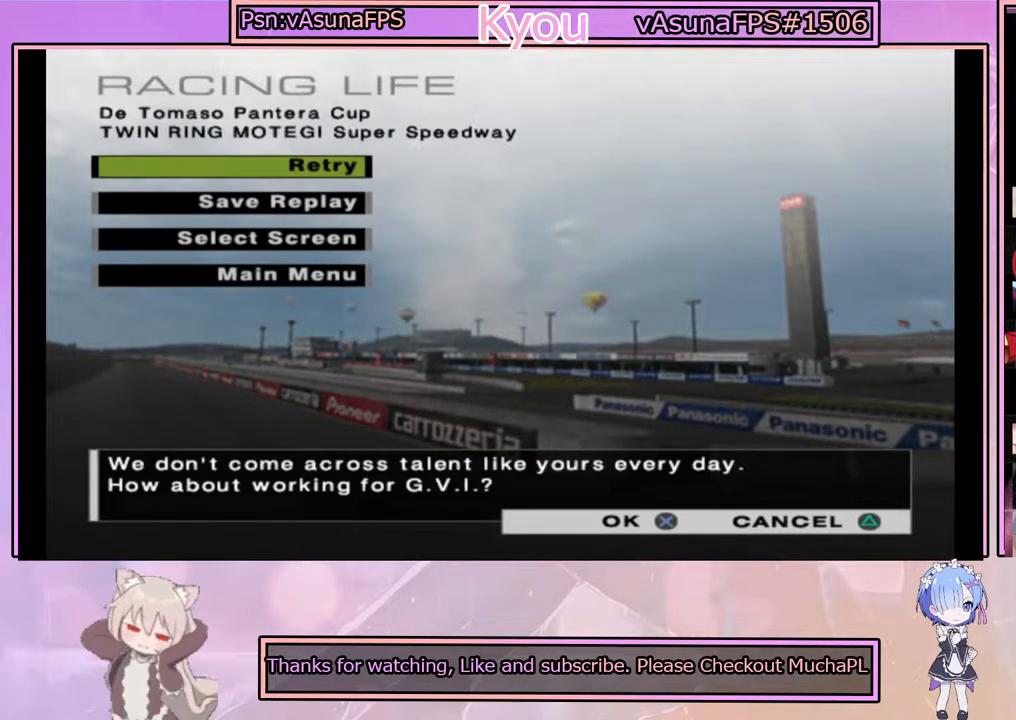
{"buttons": [], "left_stick": "center", "right_stick": "center", "events": [[300, "DPAD_DOWN", "down"], [400, "DPAD_DOWN", "up"]]}
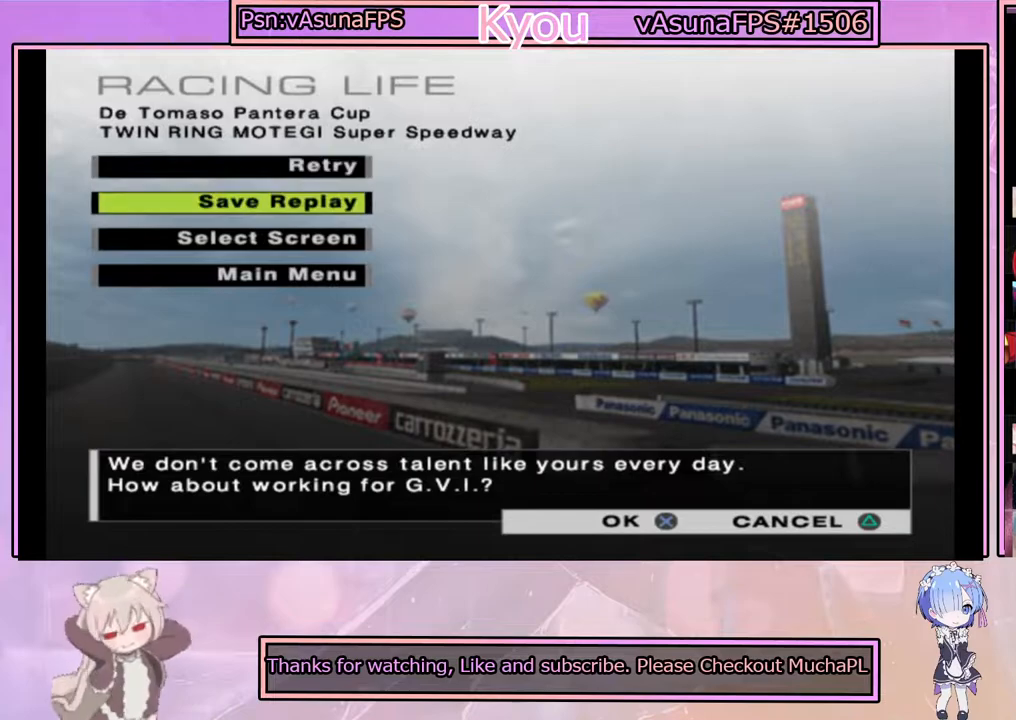
{"buttons": [], "left_stick": "center", "right_stick": "center", "events": [[67, "DPAD_DOWN", "down"], [117, "DPAD_DOWN", "up"]]}
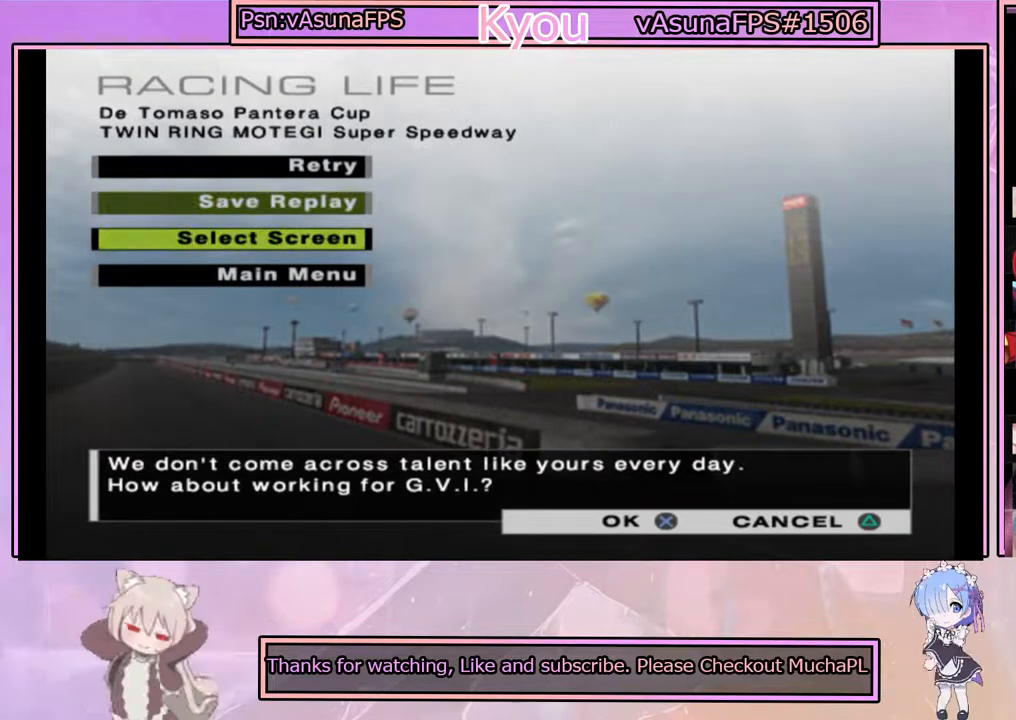
{"buttons": [], "left_stick": "center", "right_stick": "center", "events": []}
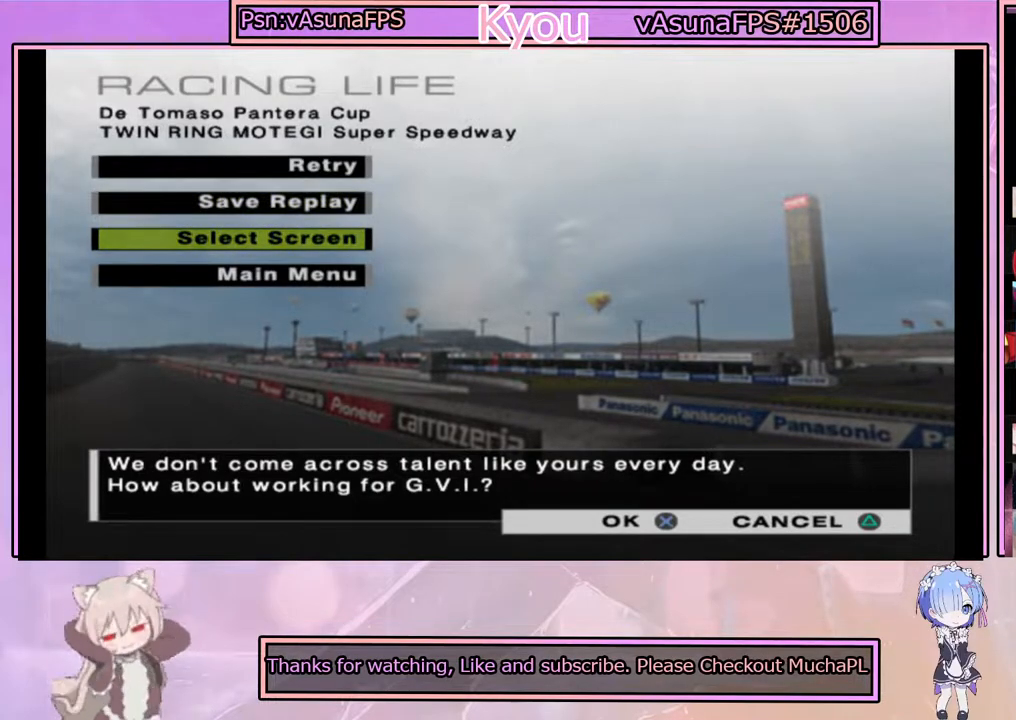
{"buttons": [], "left_stick": "center", "right_stick": "center", "events": []}
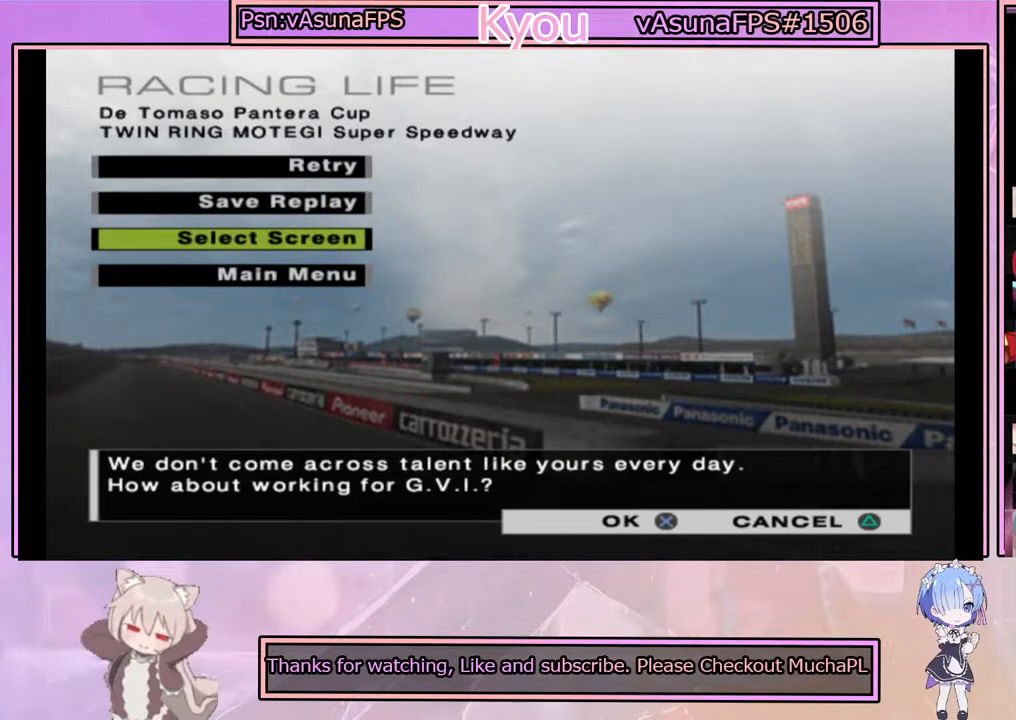
{"buttons": [], "left_stick": "center", "right_stick": "center", "events": []}
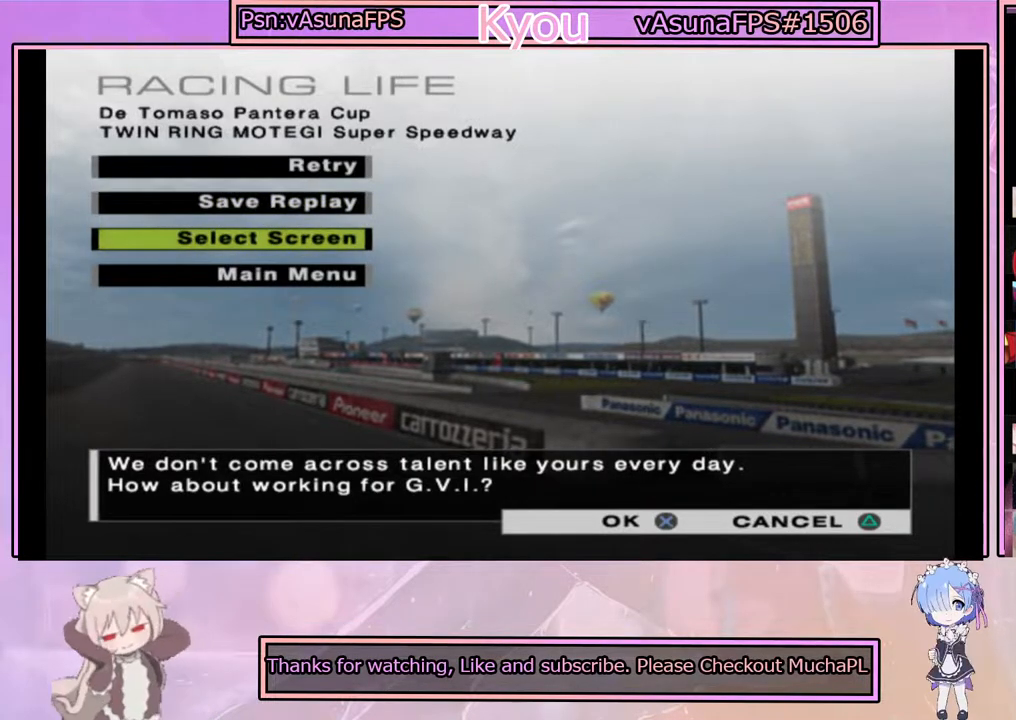
{"buttons": [], "left_stick": "center", "right_stick": "center", "events": []}
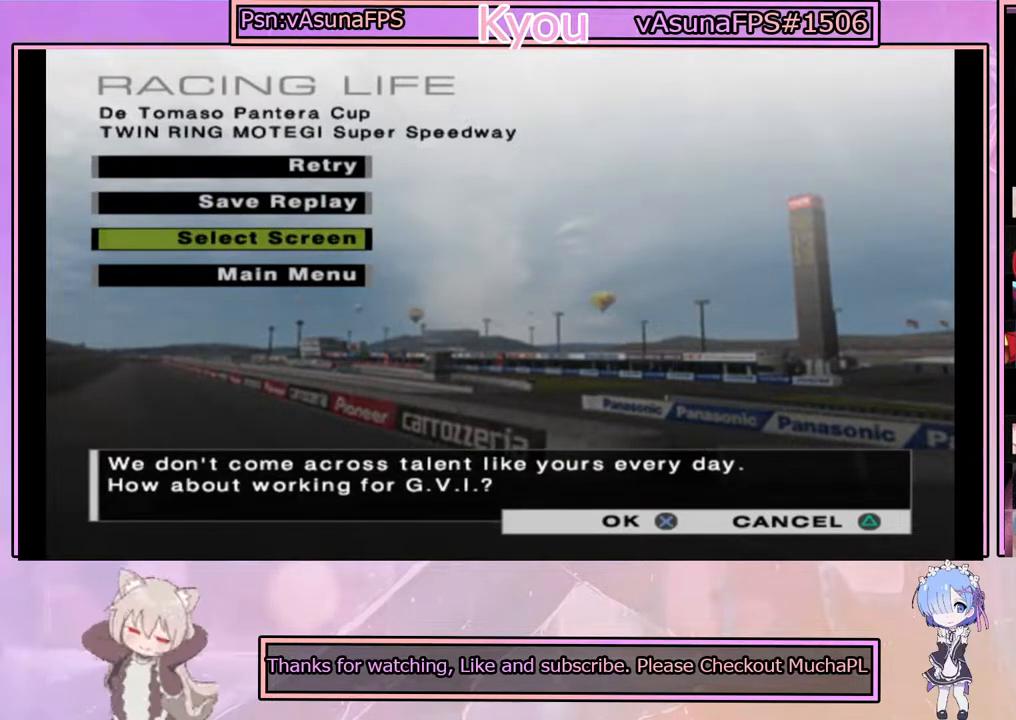
{"buttons": [], "left_stick": "center", "right_stick": "center", "events": []}
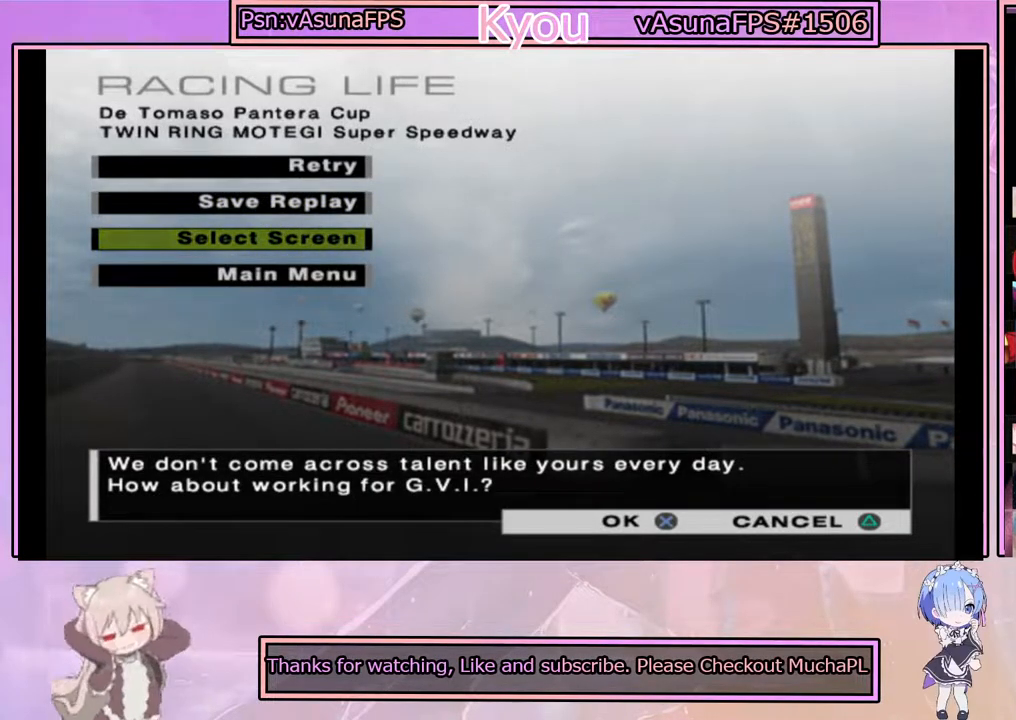
{"buttons": [], "left_stick": "center", "right_stick": "center", "events": []}
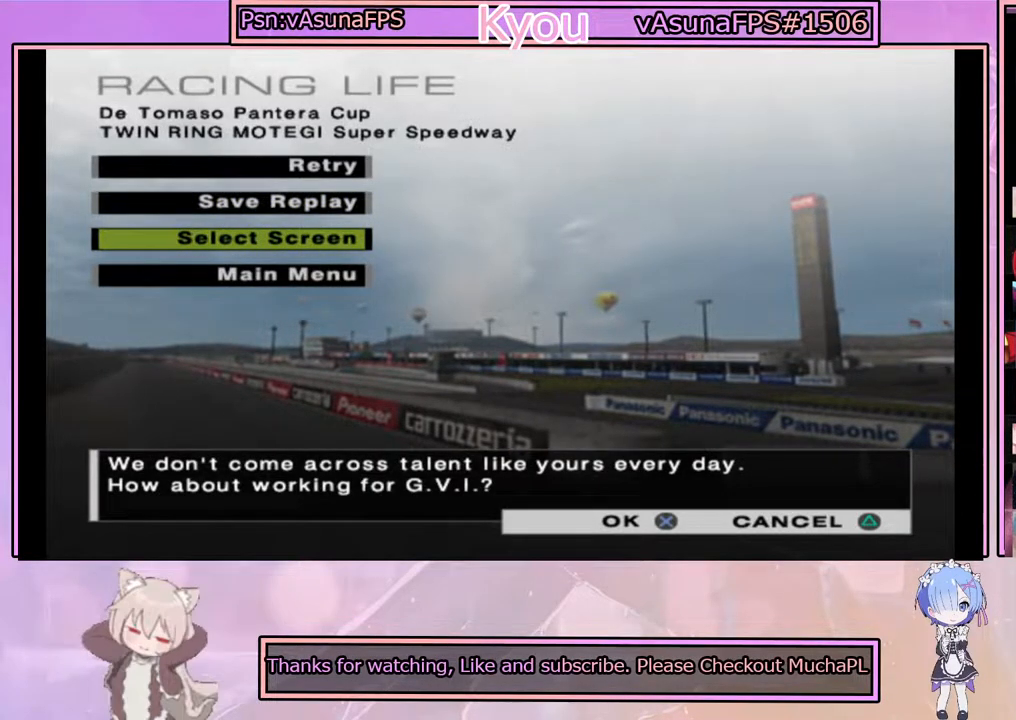
{"buttons": [], "left_stick": "center", "right_stick": "center", "events": []}
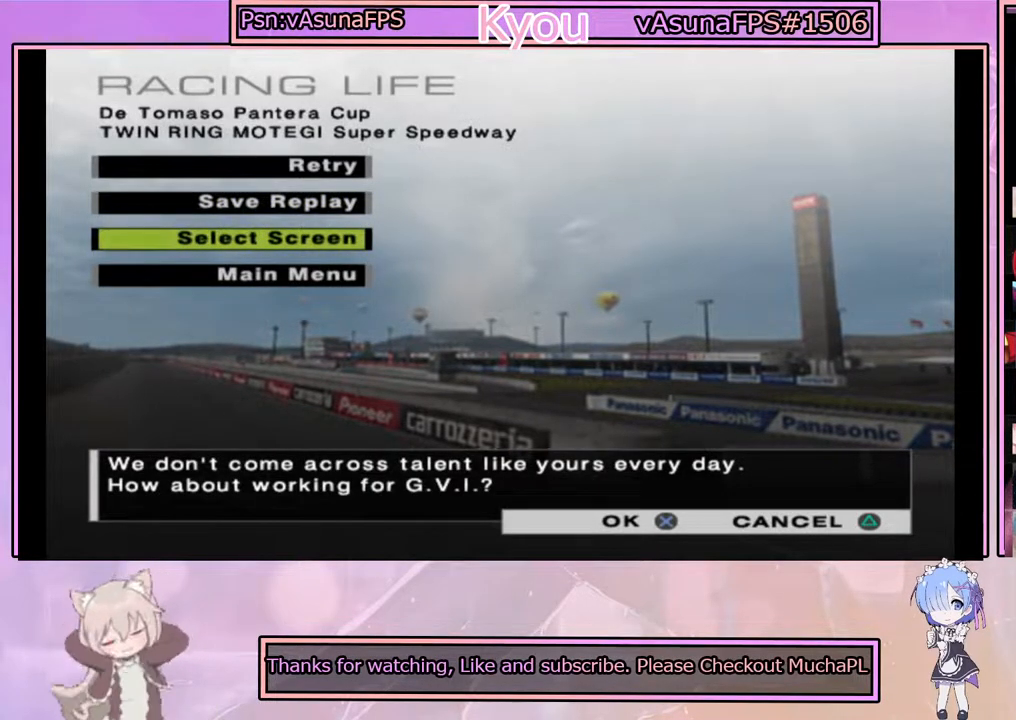
{"buttons": [], "left_stick": "center", "right_stick": "center", "events": []}
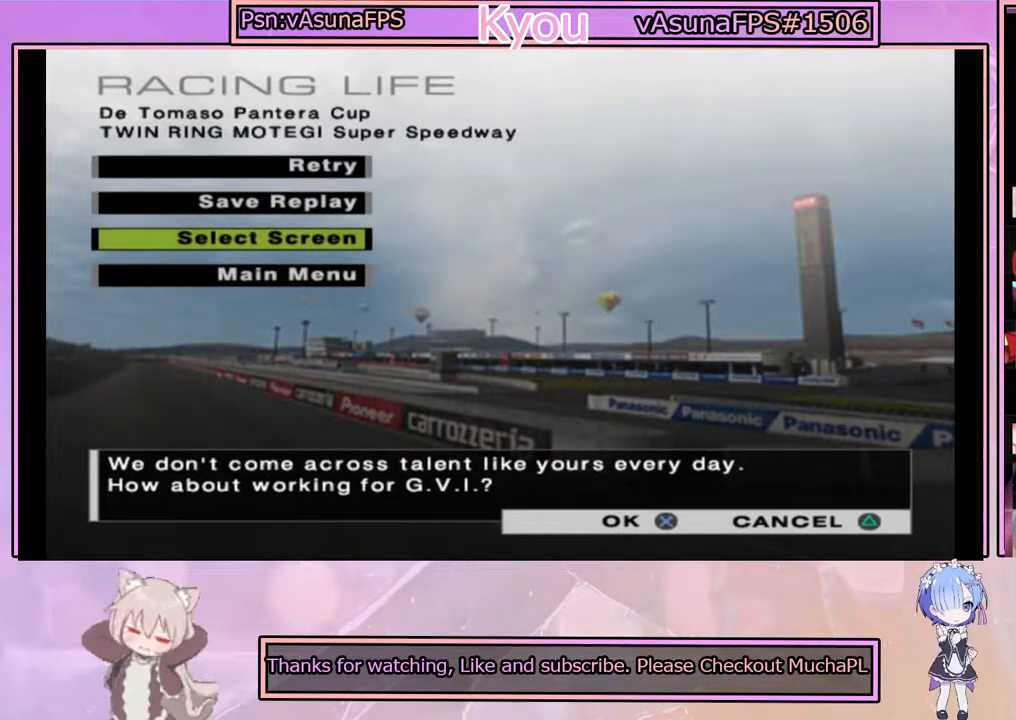
{"buttons": [], "left_stick": "center", "right_stick": "center", "events": []}
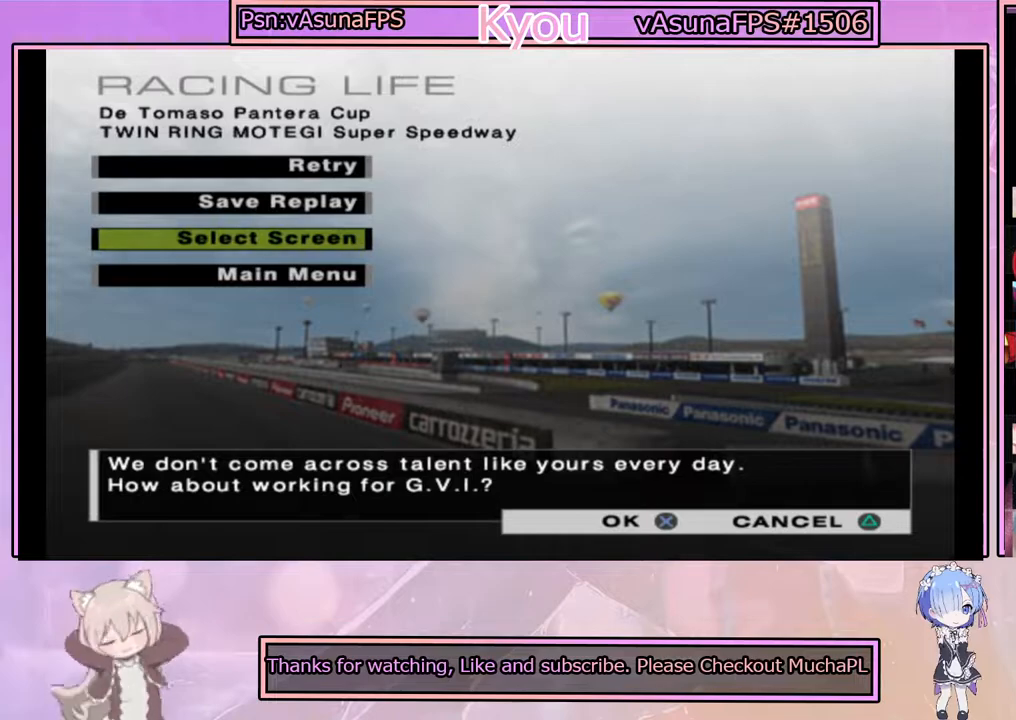
{"buttons": [], "left_stick": "center", "right_stick": "center", "events": []}
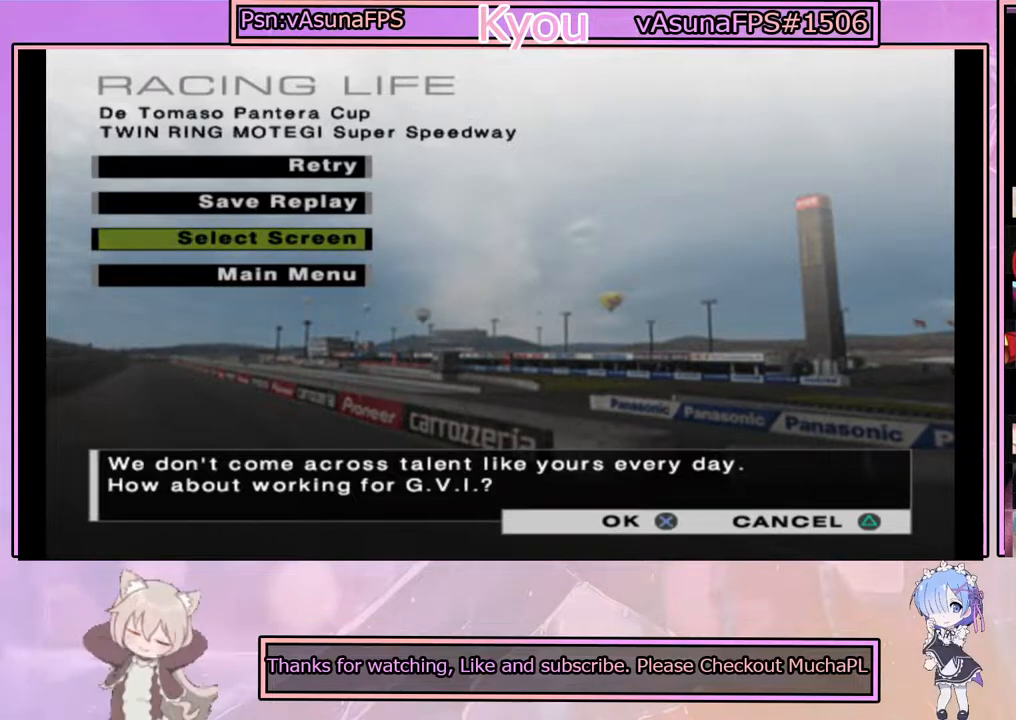
{"buttons": ["CROSS"], "left_stick": "center", "right_stick": "center", "events": [[183, "CROSS", "down"]]}
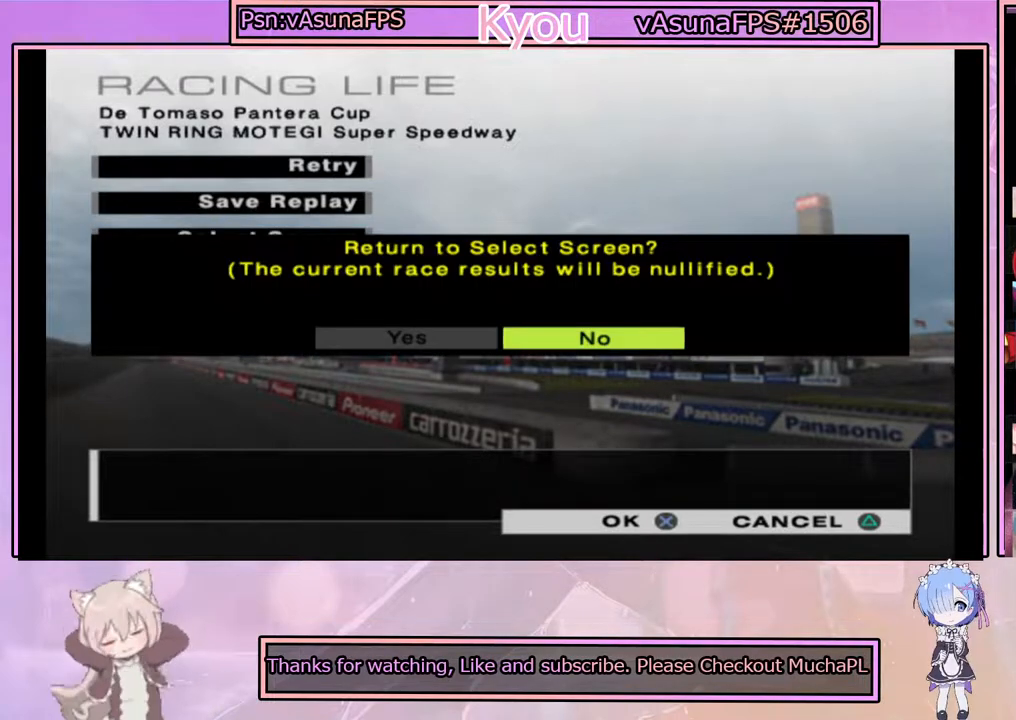
{"buttons": [], "left_stick": "center", "right_stick": "center", "events": [[450, "CROSS", "up"]]}
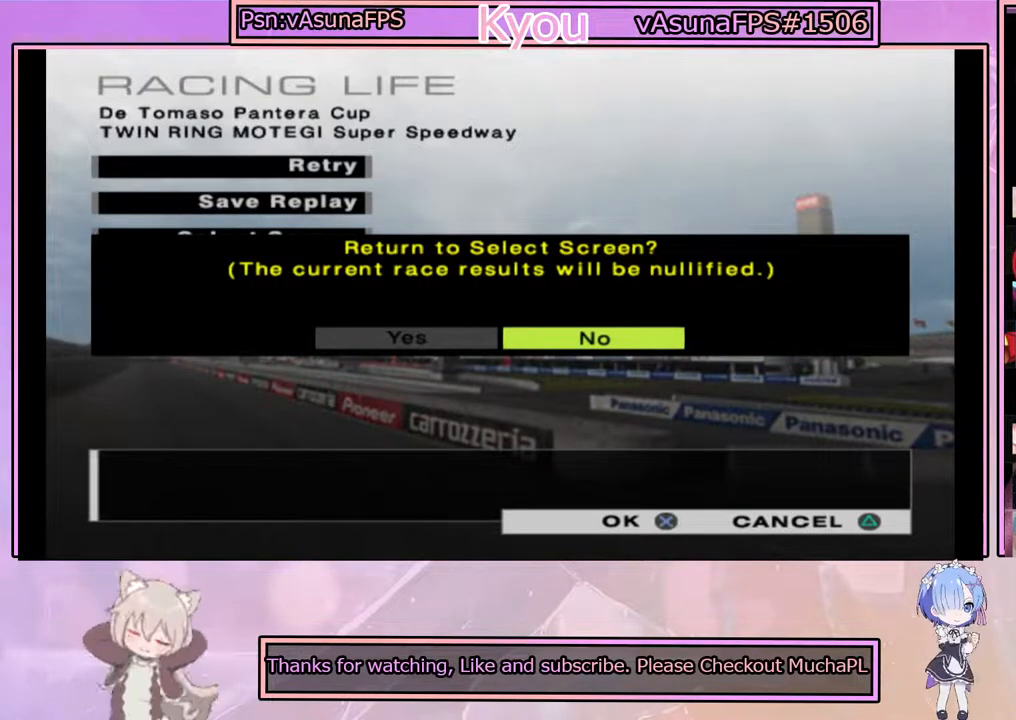
{"buttons": [], "left_stick": "center", "right_stick": "center", "events": []}
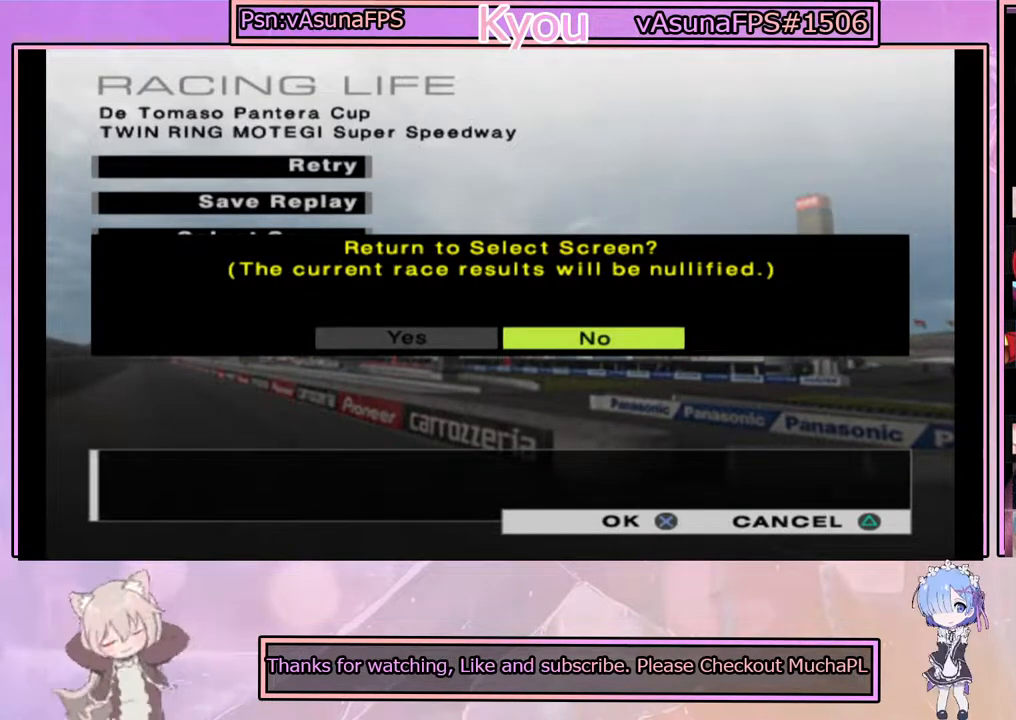
{"buttons": [], "left_stick": "center", "right_stick": "center", "events": []}
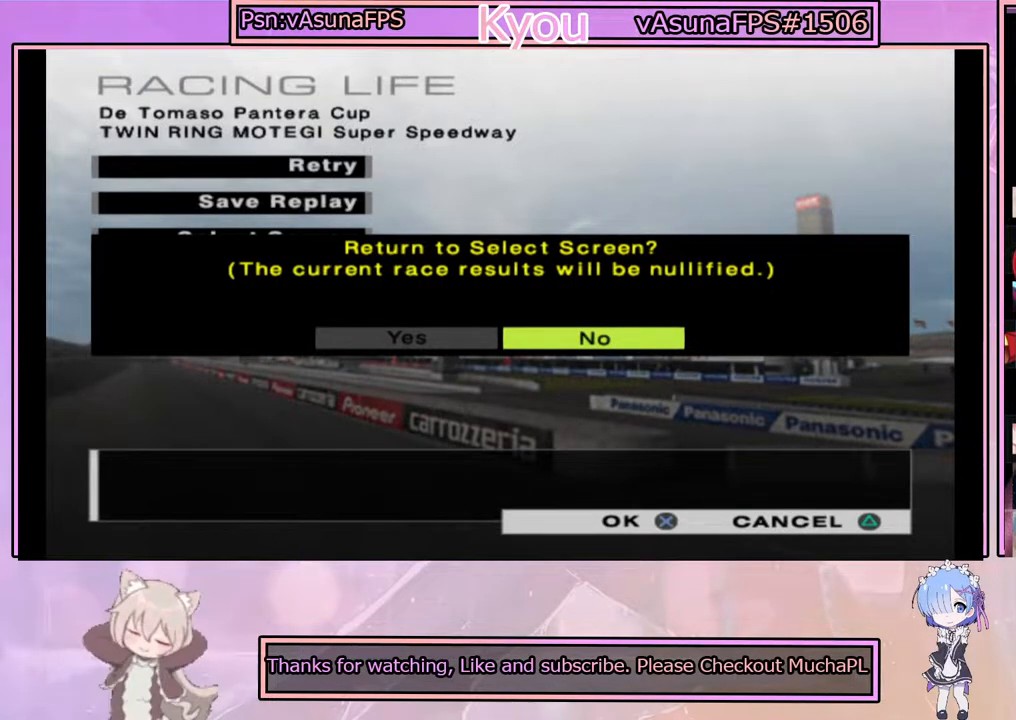
{"buttons": [], "left_stick": "center", "right_stick": "center", "events": []}
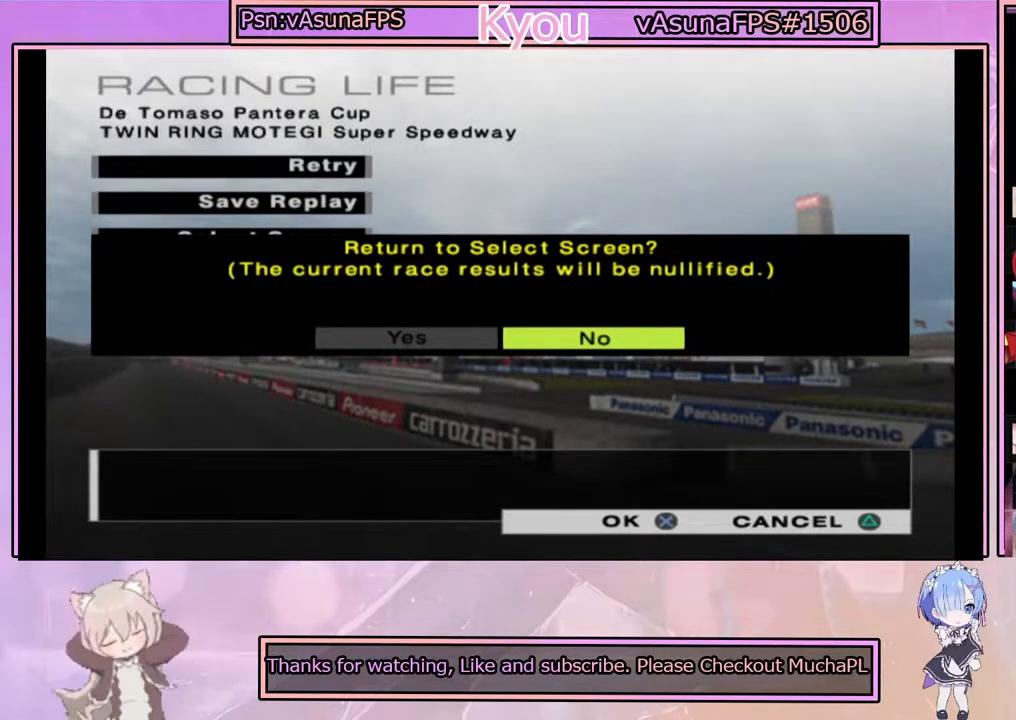
{"buttons": [], "left_stick": "center", "right_stick": "center", "events": [[200, "CROSS", "down"], [383, "CROSS", "up"]]}
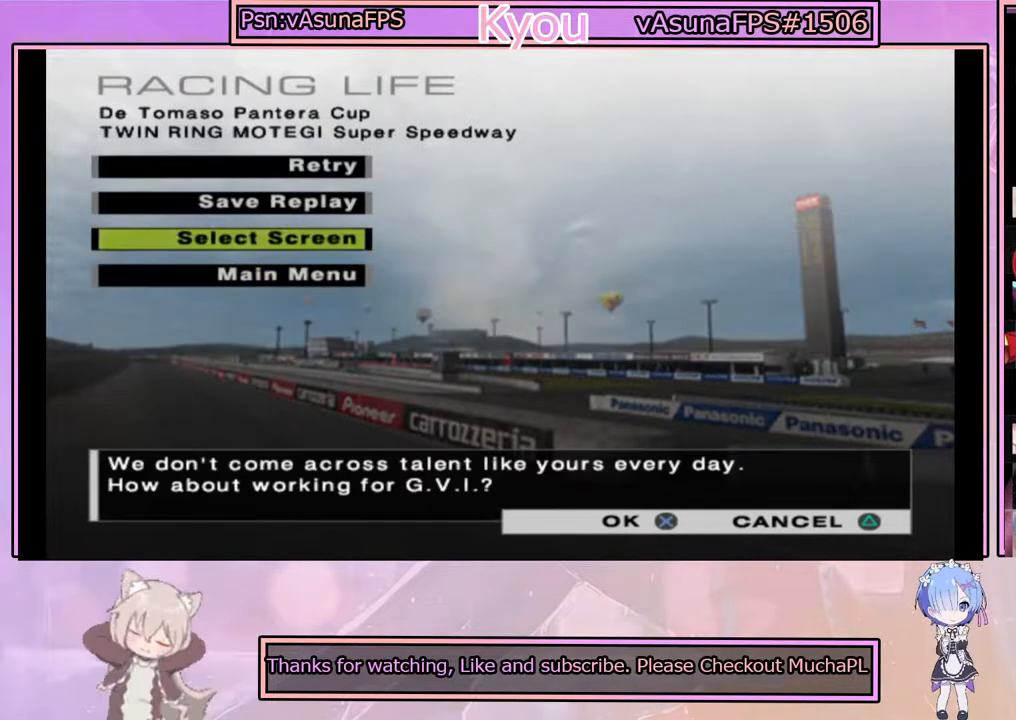
{"buttons": [], "left_stick": "center", "right_stick": "center", "events": []}